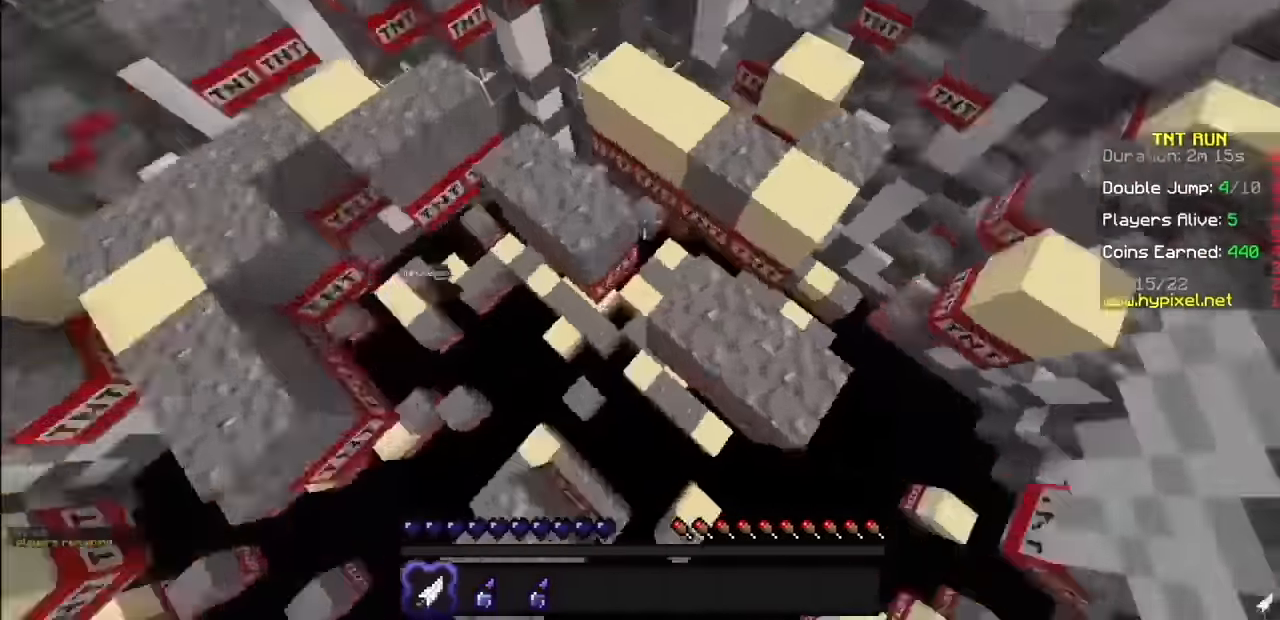
Gameplay with keyboard and mouse; each line is a JSON object with the keys and mouse buttons held at the frame after it. "events" lists presses ("down") and releases ("up") of "mouse_left" and "mouse_right" between this image and that frame as [ms after this image, input, new state], when the widget could be followed in between. "mouse_left", "mouse_right" = the "left", "right" buttons of the "mouse" list. No other keys are recorded. Fast repeated clicks can show as one long hold. Mouse movement is not recorded.
{"keys": [], "mouse": ["right"], "events": [[467, "mouse_right", "down"]]}
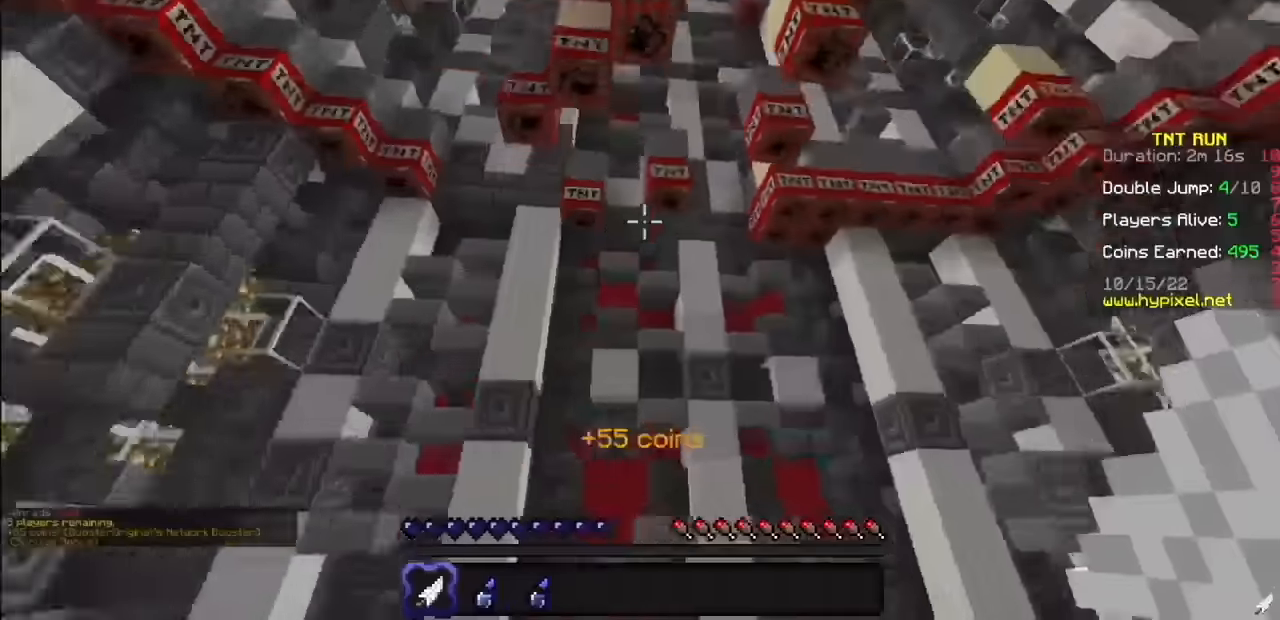
{"keys": [], "mouse": [], "events": [[200, "mouse_right", "up"]]}
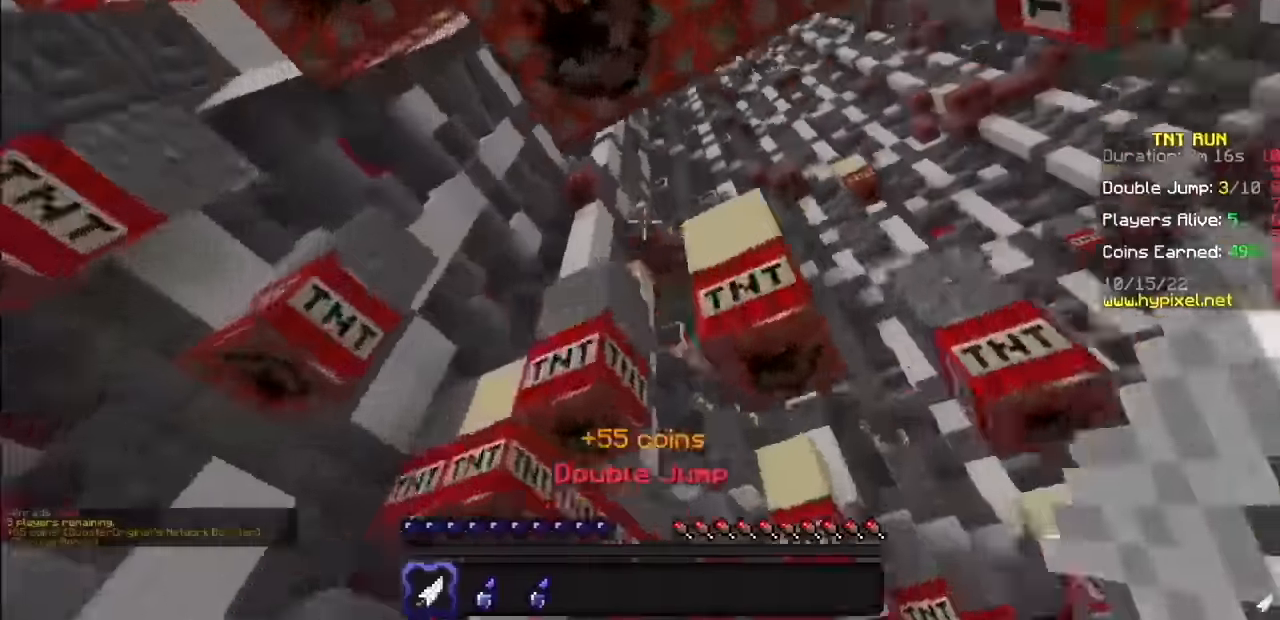
{"keys": [], "mouse": ["right"], "events": [[333, "mouse_right", "down"]]}
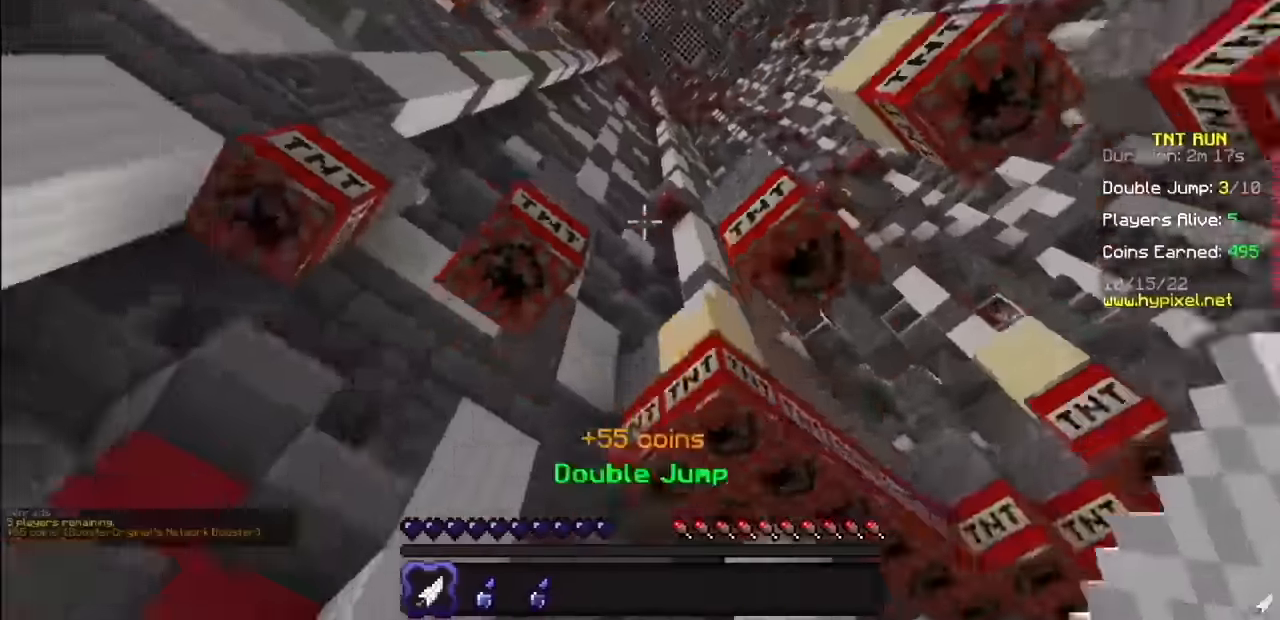
{"keys": [], "mouse": [], "events": [[334, "mouse_right", "up"]]}
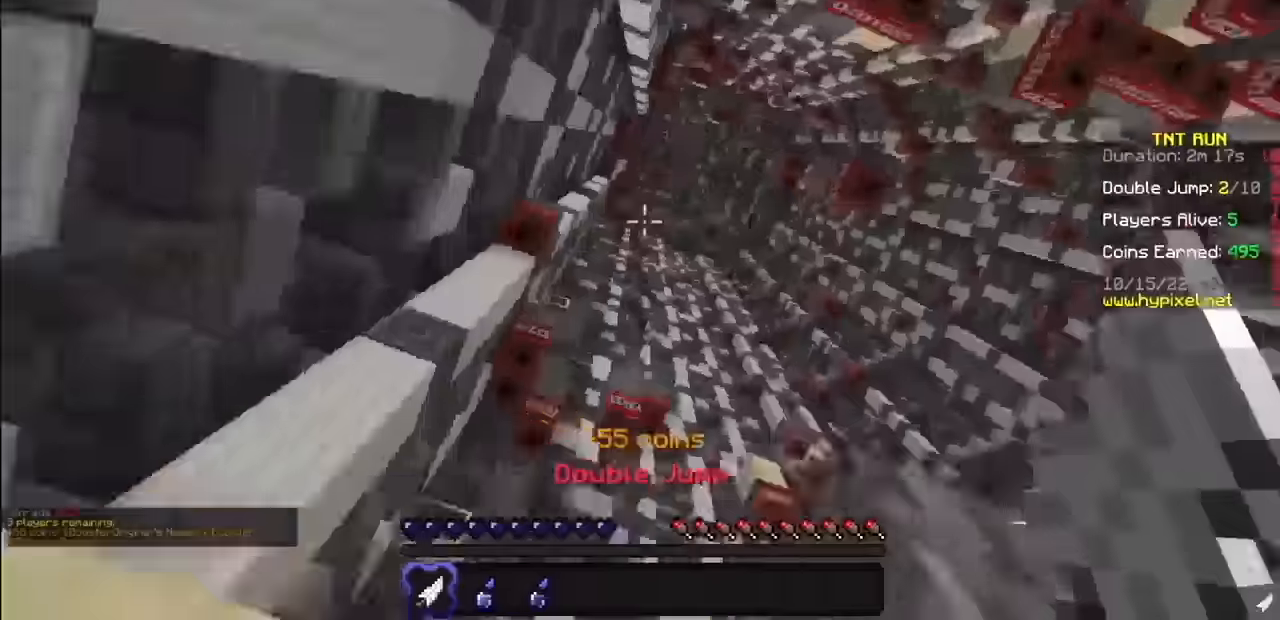
{"keys": [], "mouse": [], "events": []}
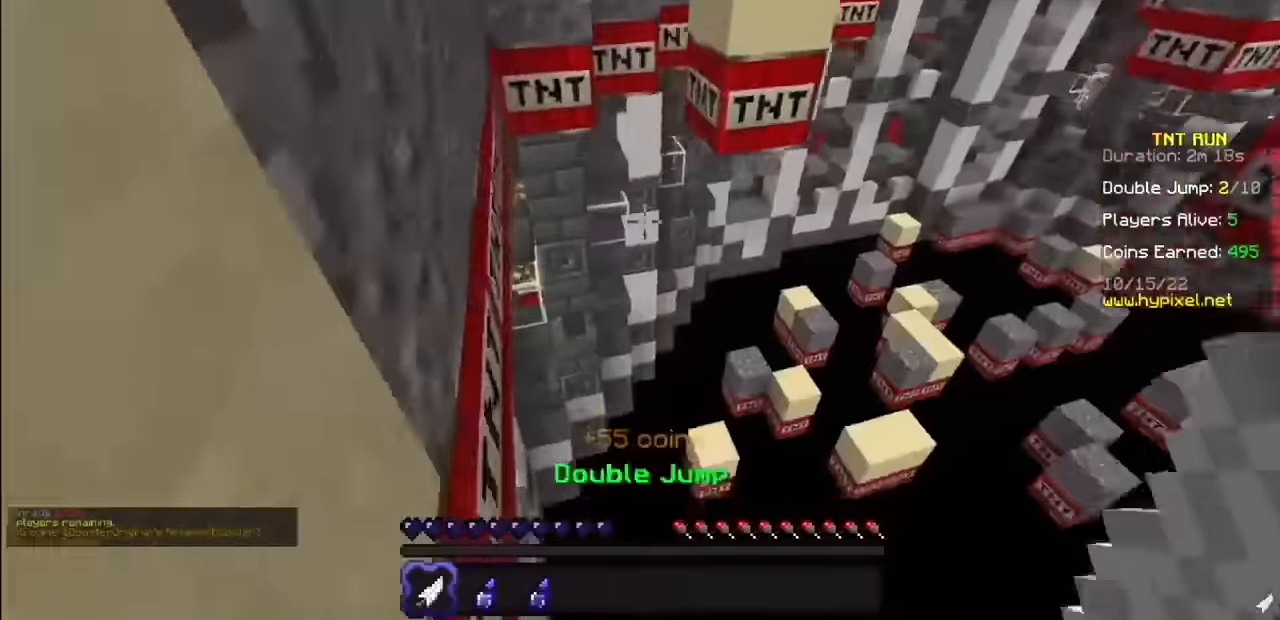
{"keys": [], "mouse": ["right"], "events": [[167, "mouse_right", "down"]]}
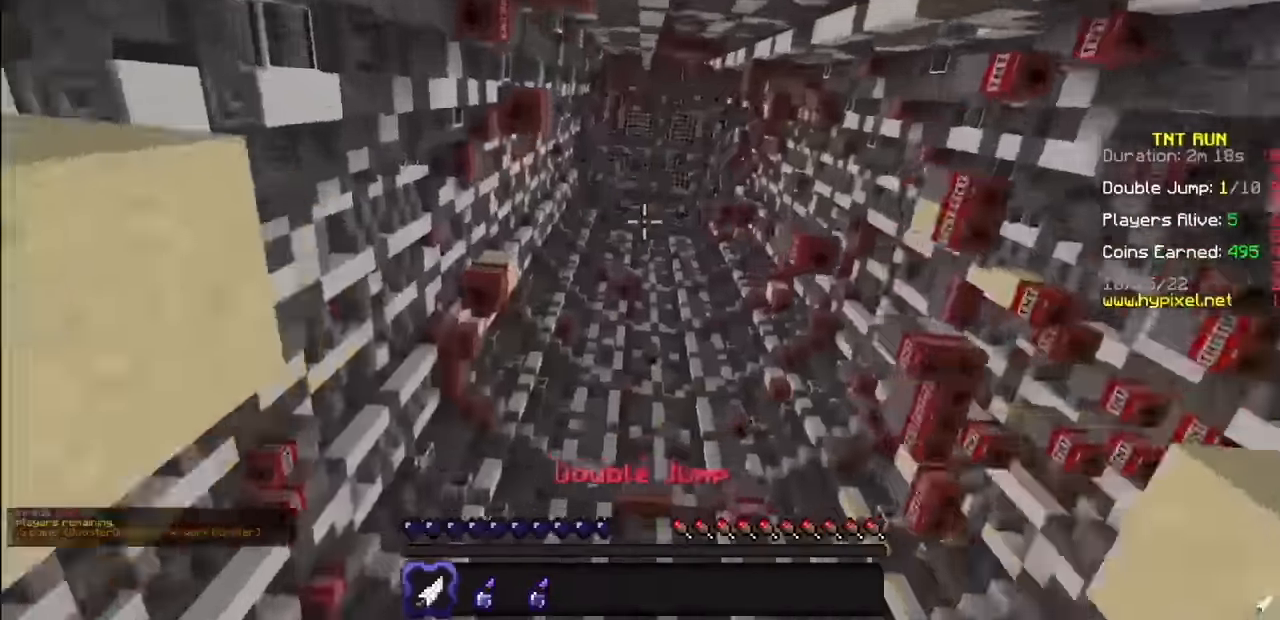
{"keys": [], "mouse": [], "events": [[66, "mouse_right", "up"]]}
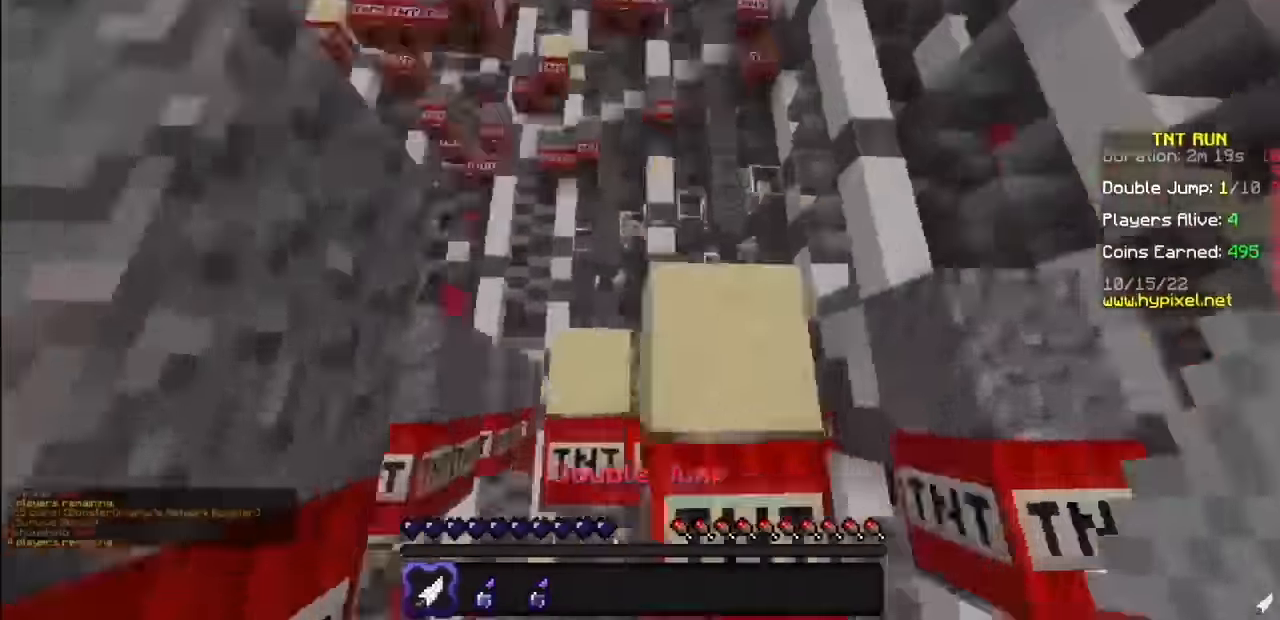
{"keys": [], "mouse": []}
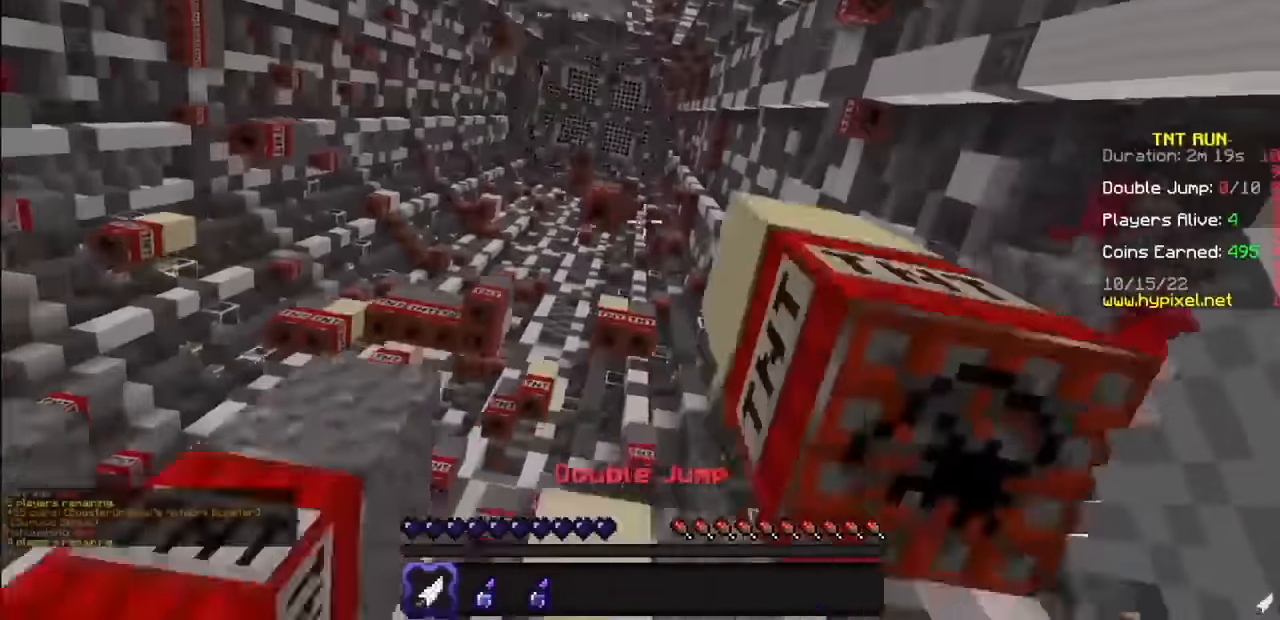
{"keys": [], "mouse": ["right"], "events": [[367, "mouse_right", "down"]]}
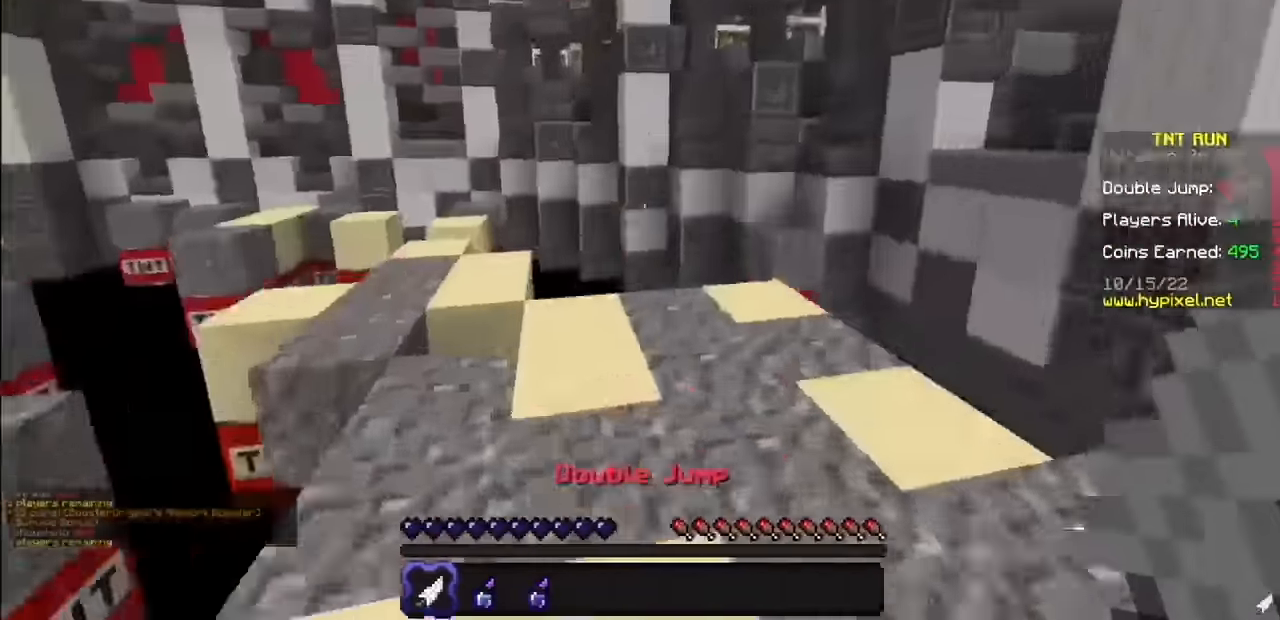
{"keys": [], "mouse": [], "events": [[267, "mouse_right", "up"]]}
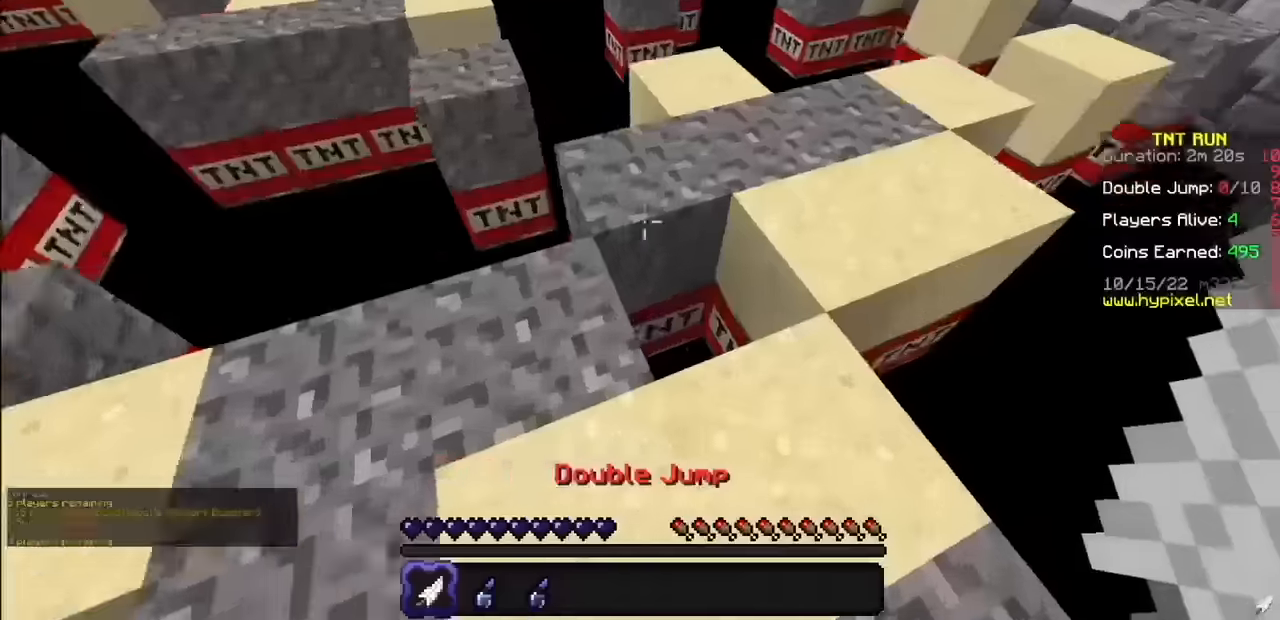
{"keys": [], "mouse": [], "events": []}
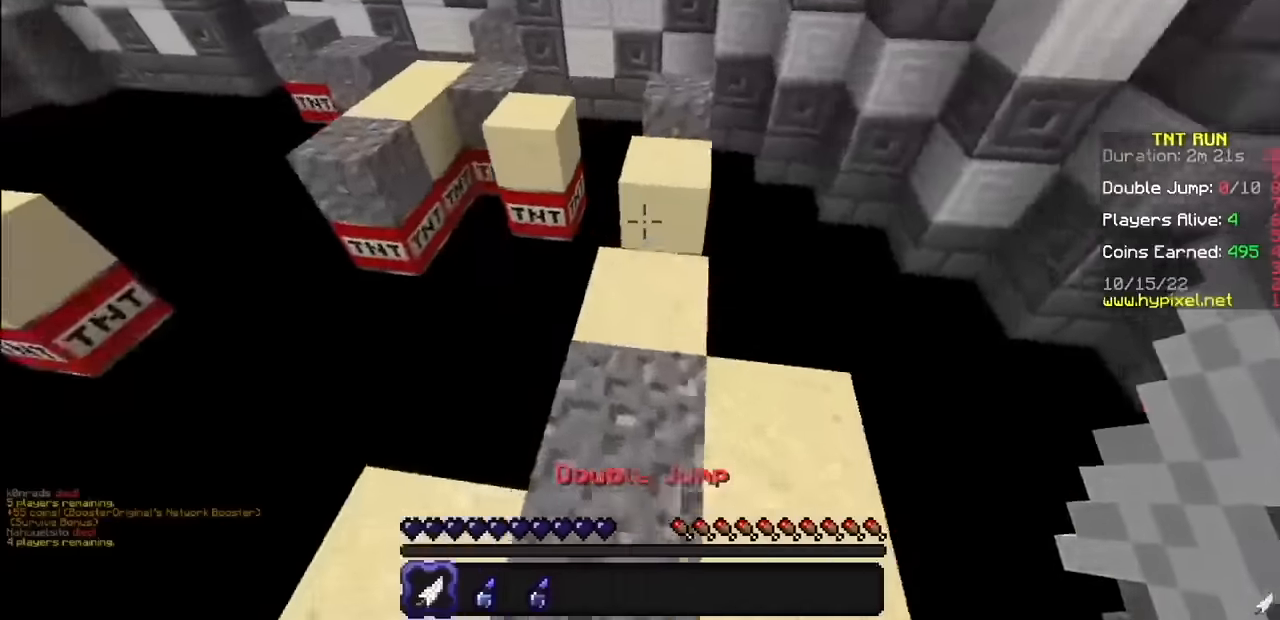
{"keys": [], "mouse": [], "events": []}
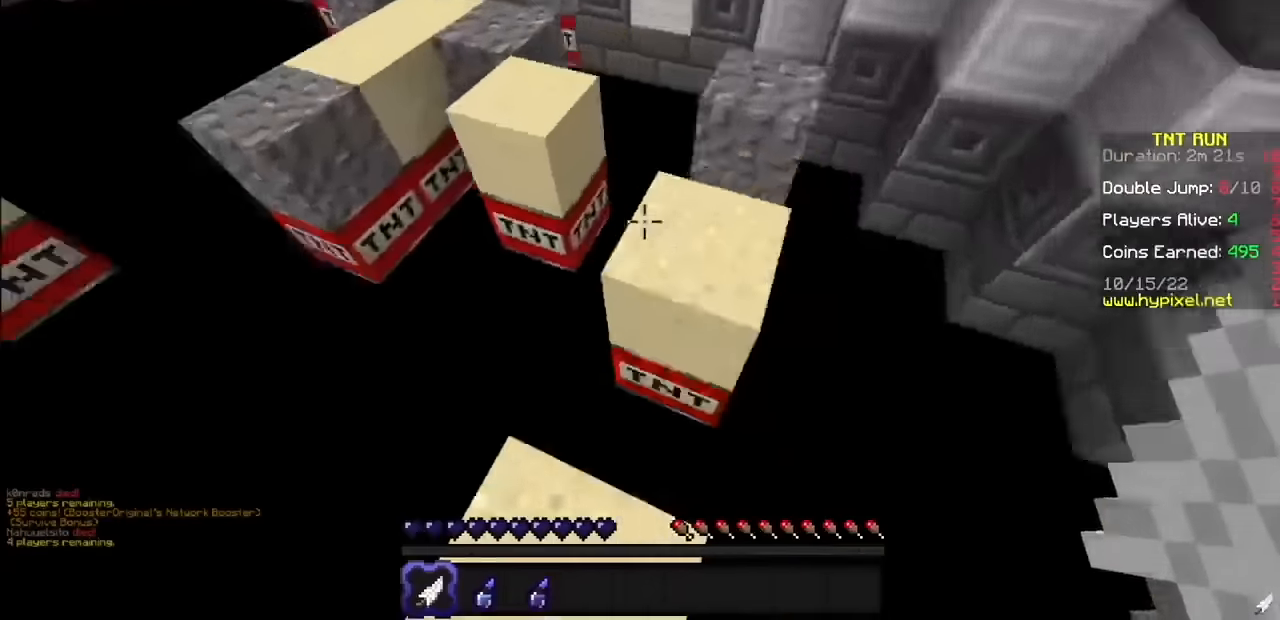
{"keys": [], "mouse": [], "events": []}
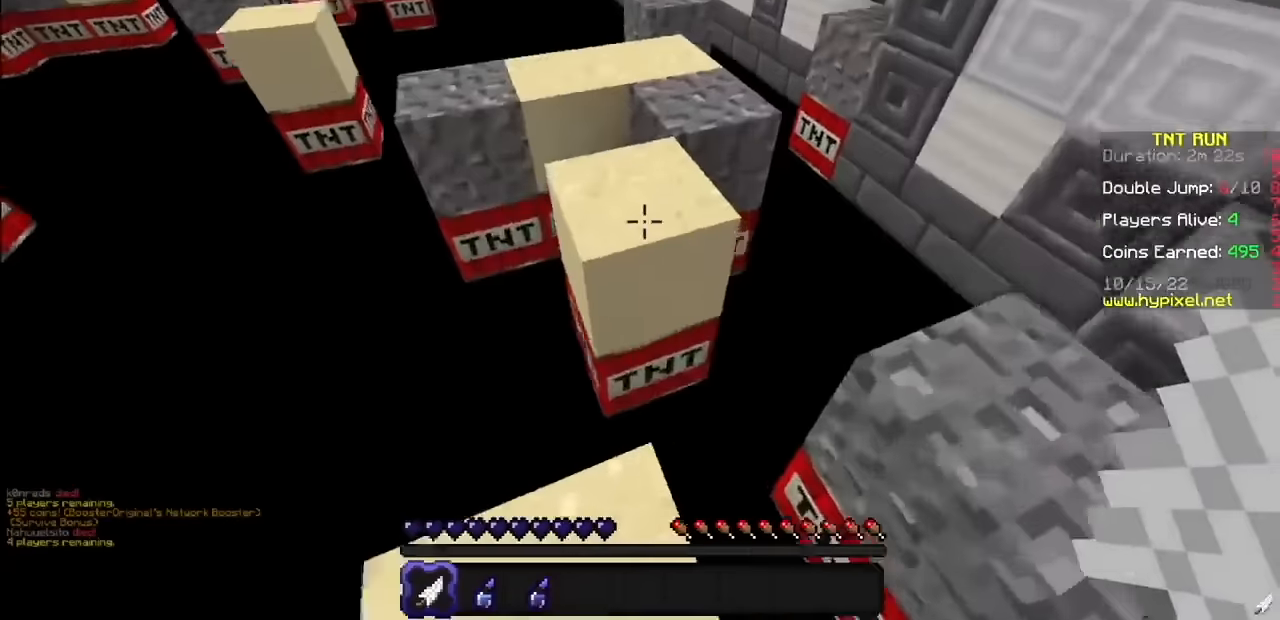
{"keys": [], "mouse": [], "events": []}
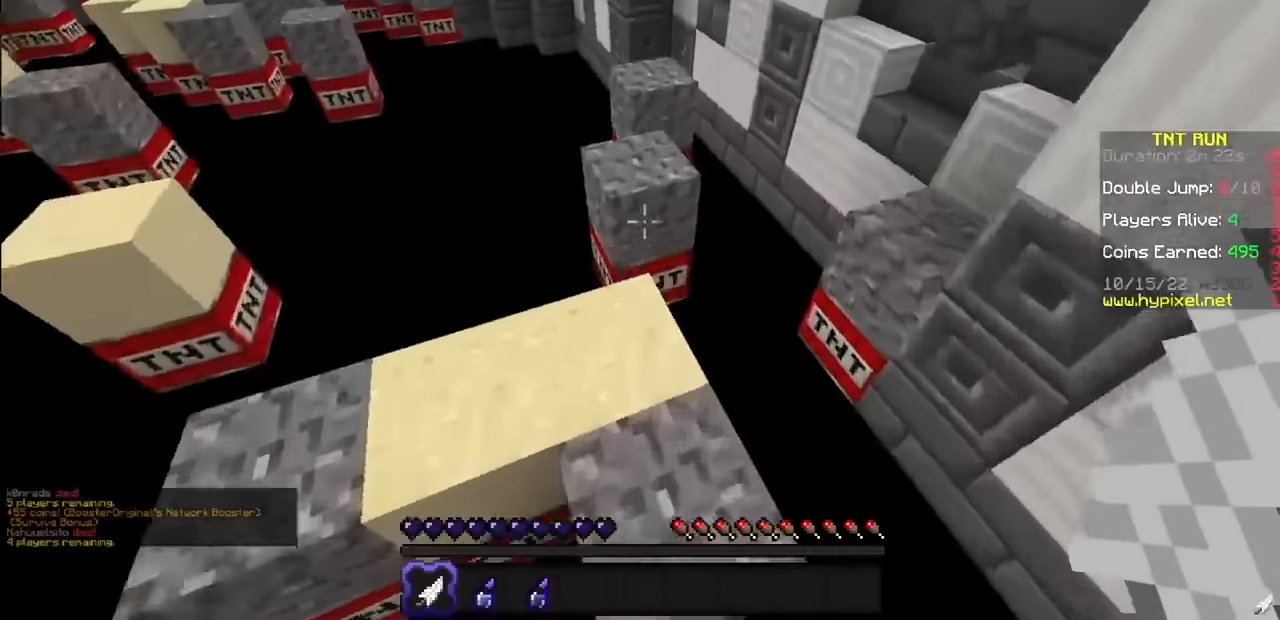
{"keys": [], "mouse": [], "events": []}
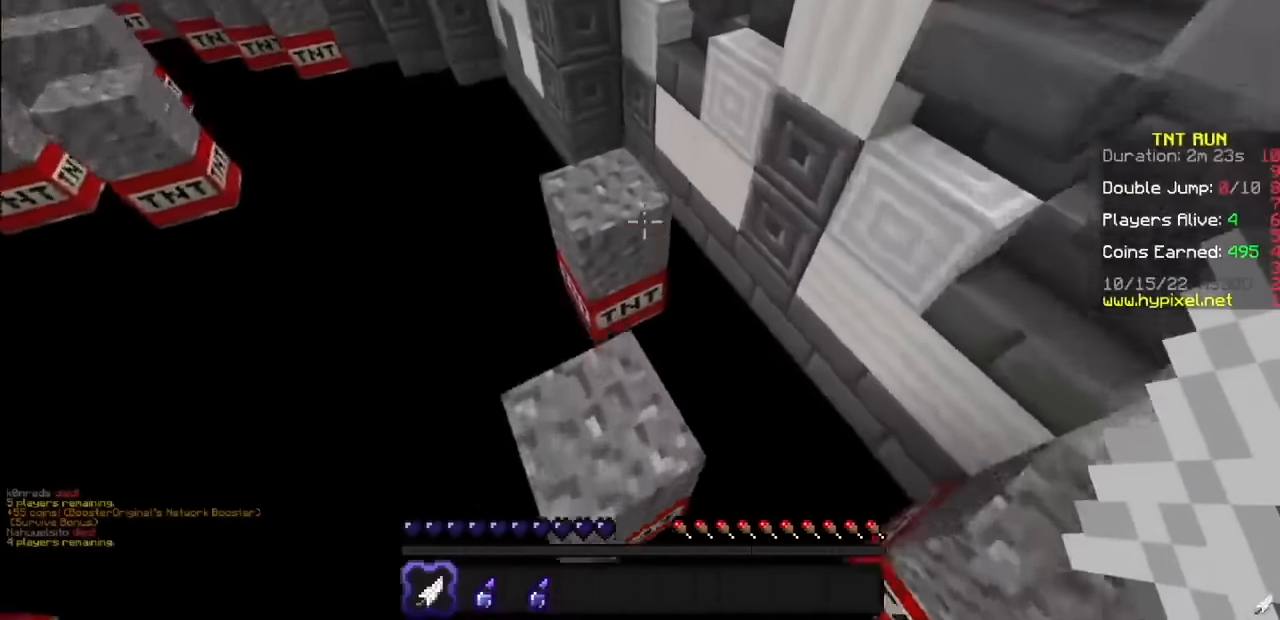
{"keys": [], "mouse": [], "events": []}
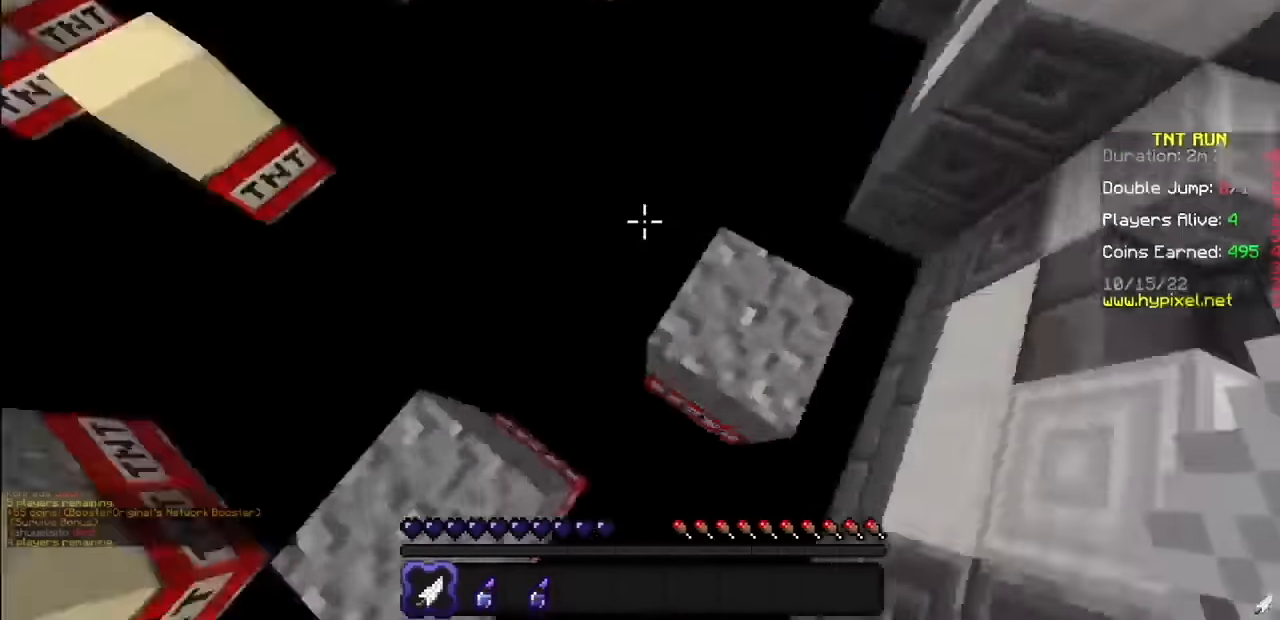
{"keys": [], "mouse": [], "events": []}
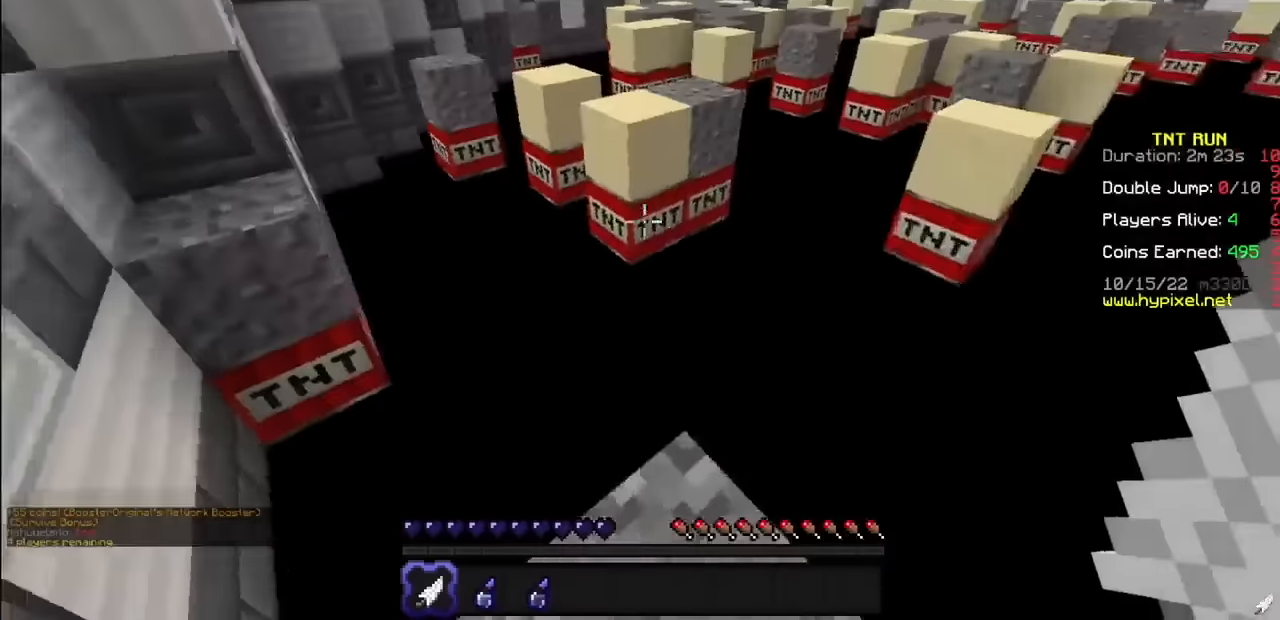
{"keys": [], "mouse": [], "events": []}
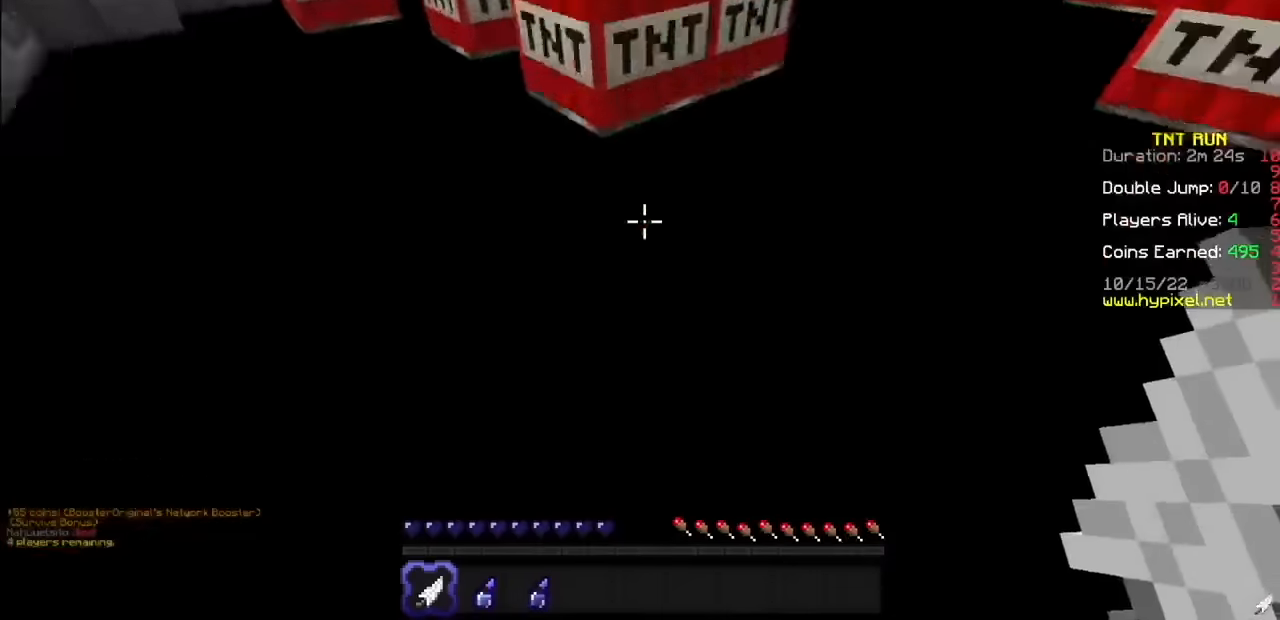
{"keys": [], "mouse": ["right"], "events": [[367, "mouse_right", "down"]]}
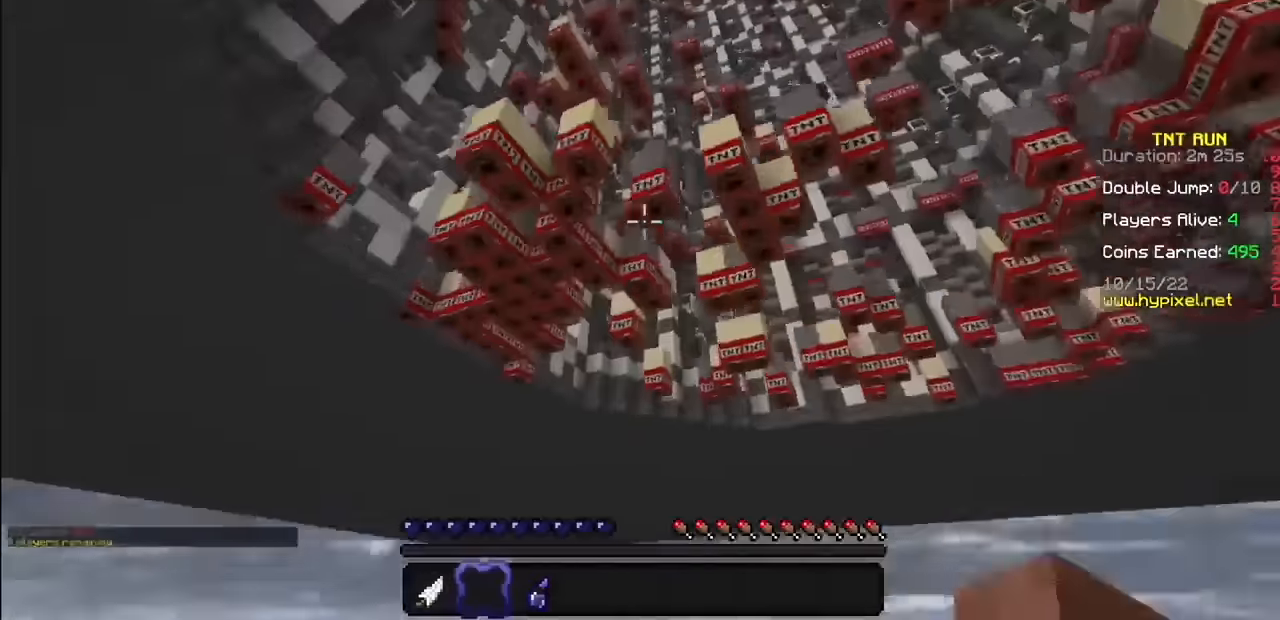
{"keys": [], "mouse": [], "events": [[233, "mouse_right", "up"]]}
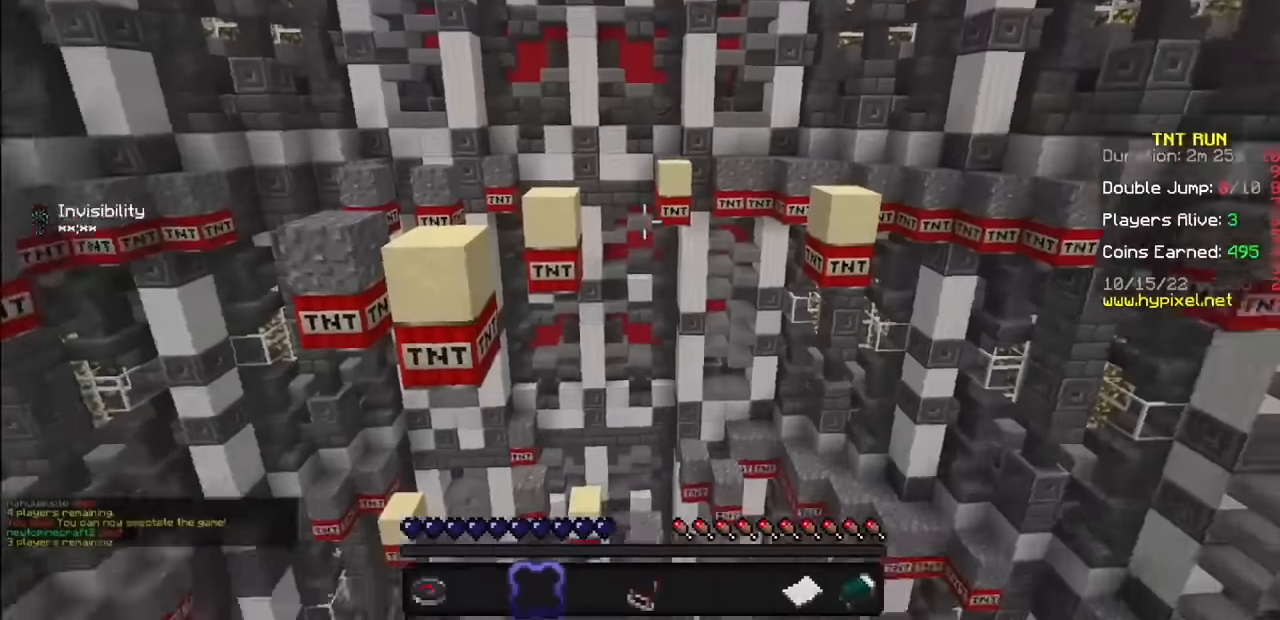
{"keys": [], "mouse": [], "events": []}
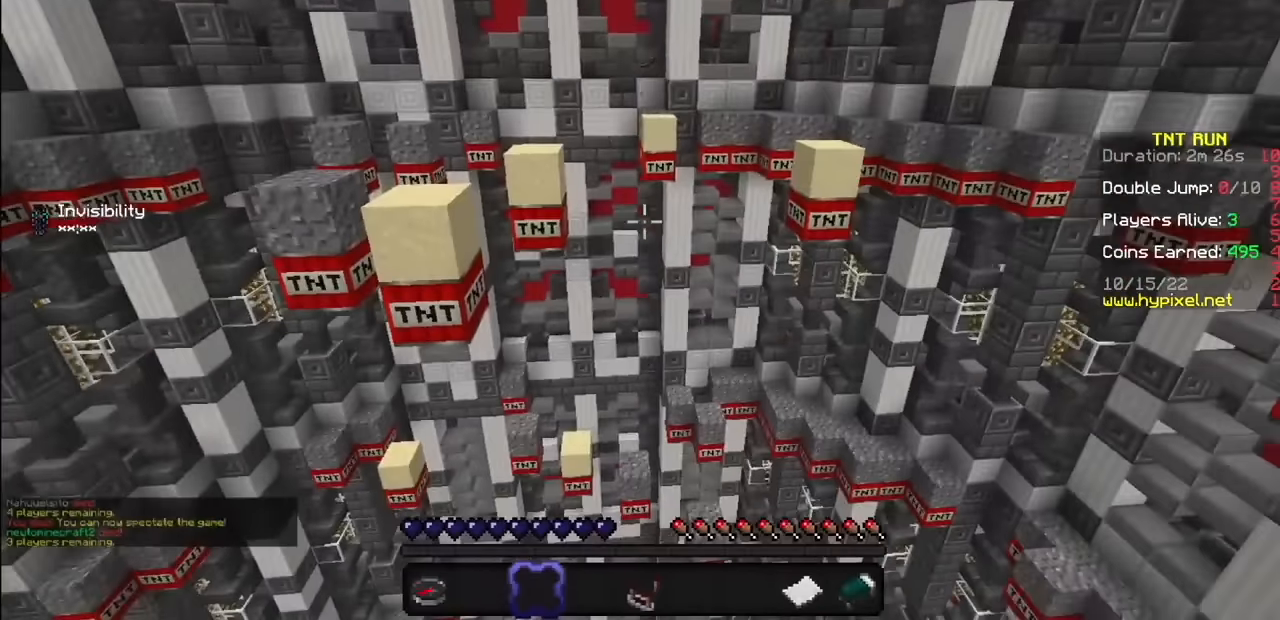
{"keys": [], "mouse": [], "events": []}
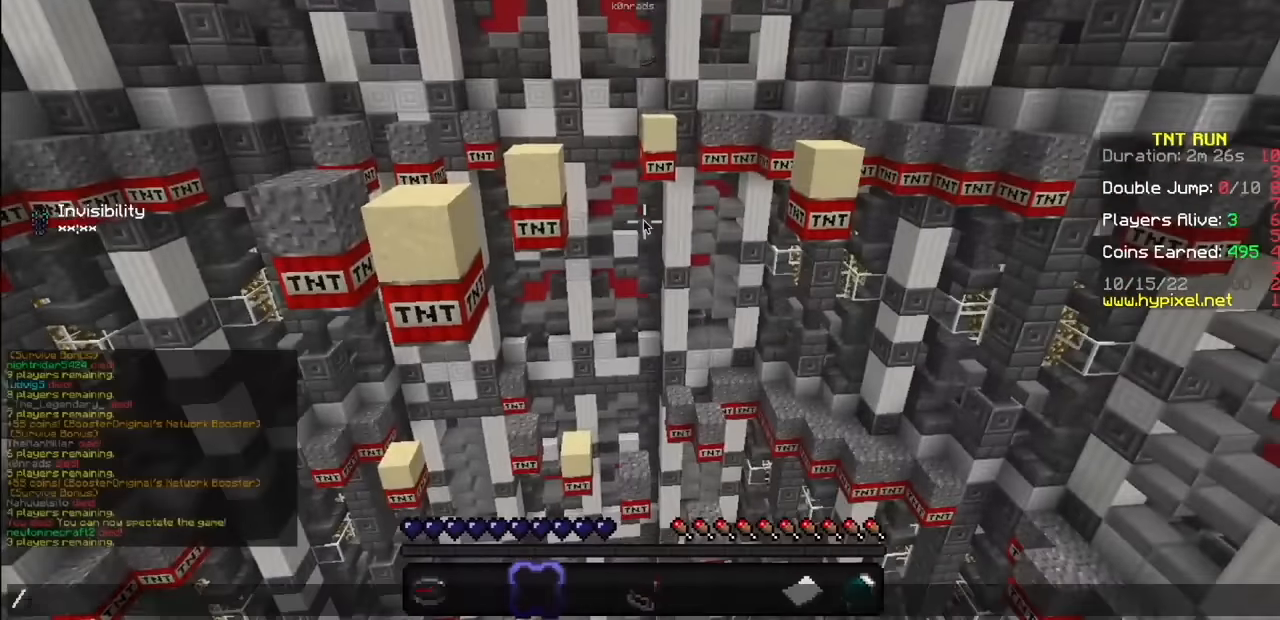
{"keys": [], "mouse": [], "events": []}
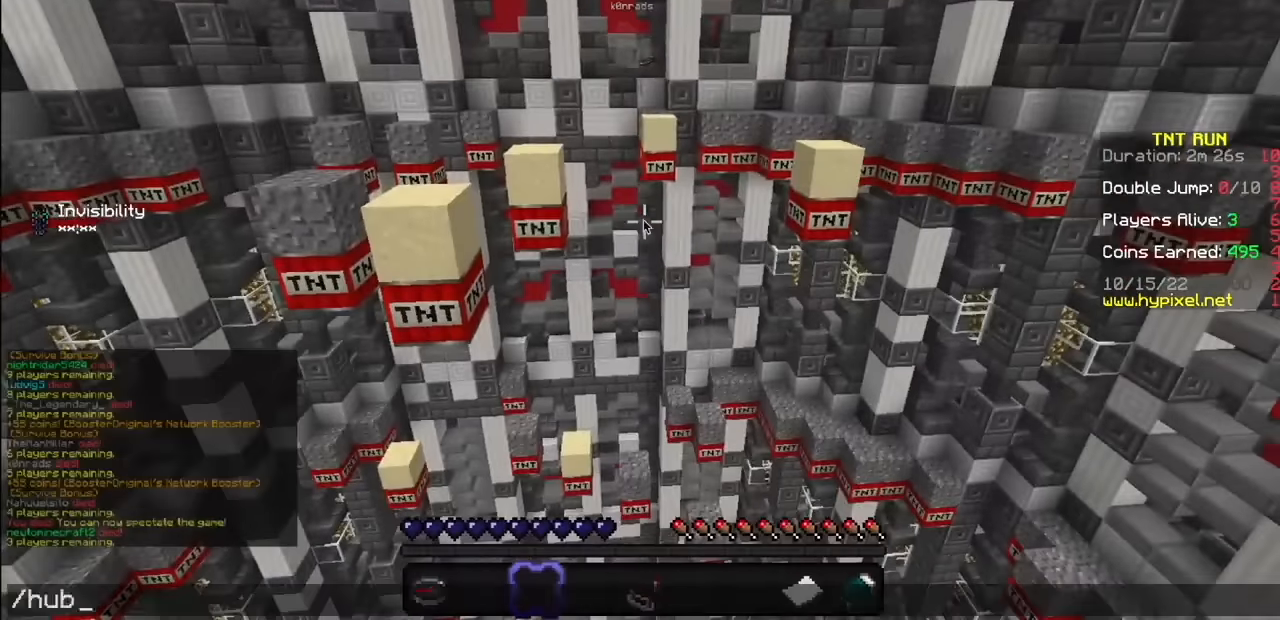
{"keys": [], "mouse": []}
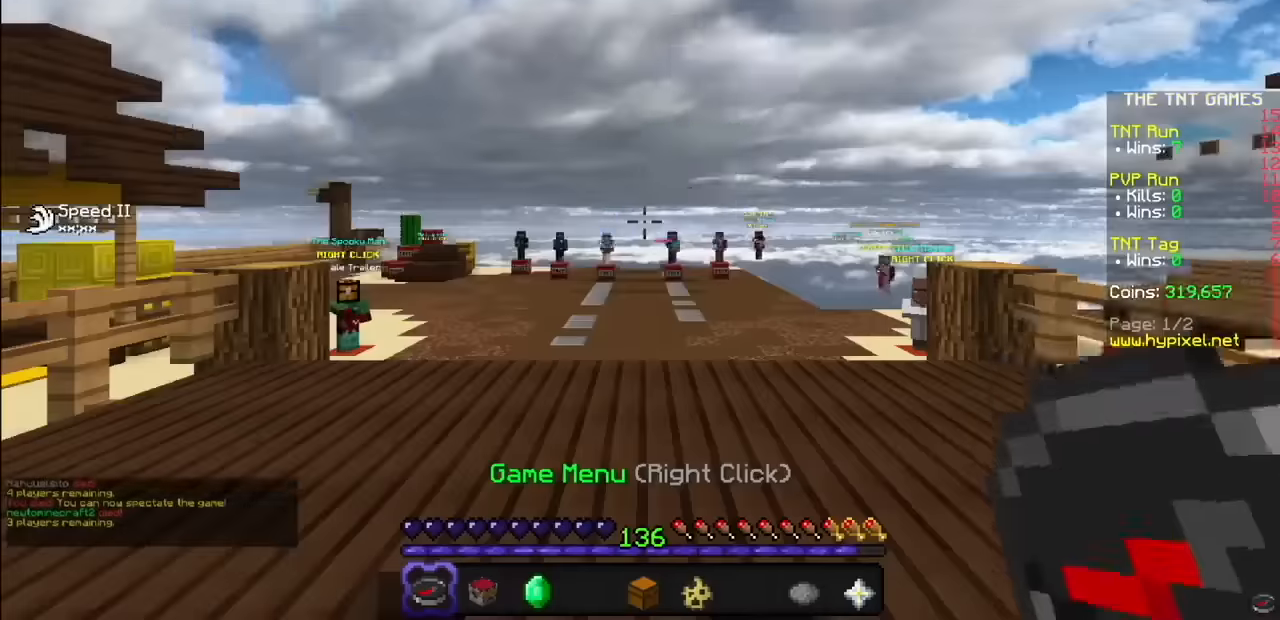
{"keys": [], "mouse": [], "events": []}